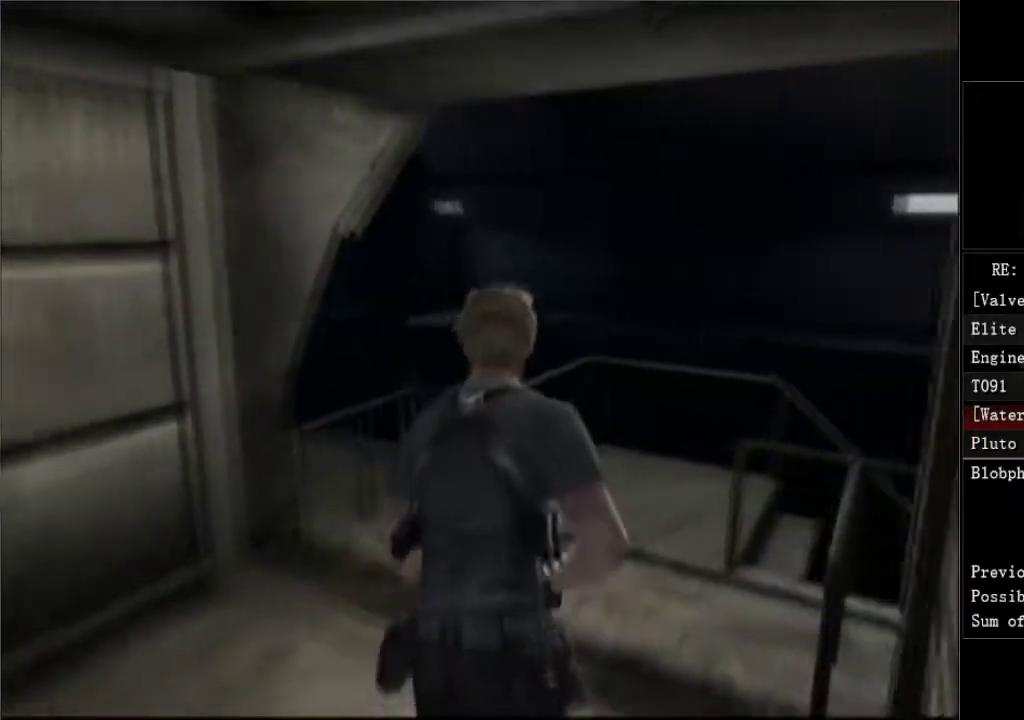
Gameplay with a controller (Xbox layout); each line is a JSON object with the inputs held at the frame after it. "events" lists button and stick changes between this image and that frame as [ms after this image, input, new state], when the widget could be followed in between.
{"buttons": ["DPAD_RIGHT"], "left_stick": "center", "right_stick": "center"}
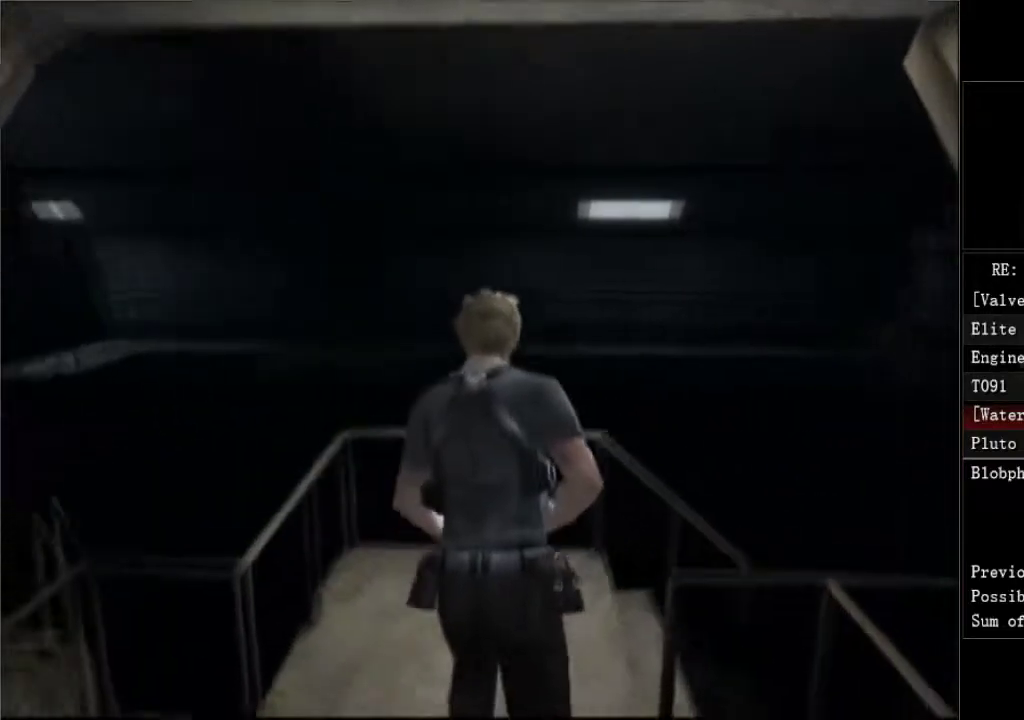
{"buttons": ["DPAD_UP", "DPAD_RIGHT"], "left_stick": "center", "right_stick": "center", "events": [[450, "DPAD_UP", "down"]]}
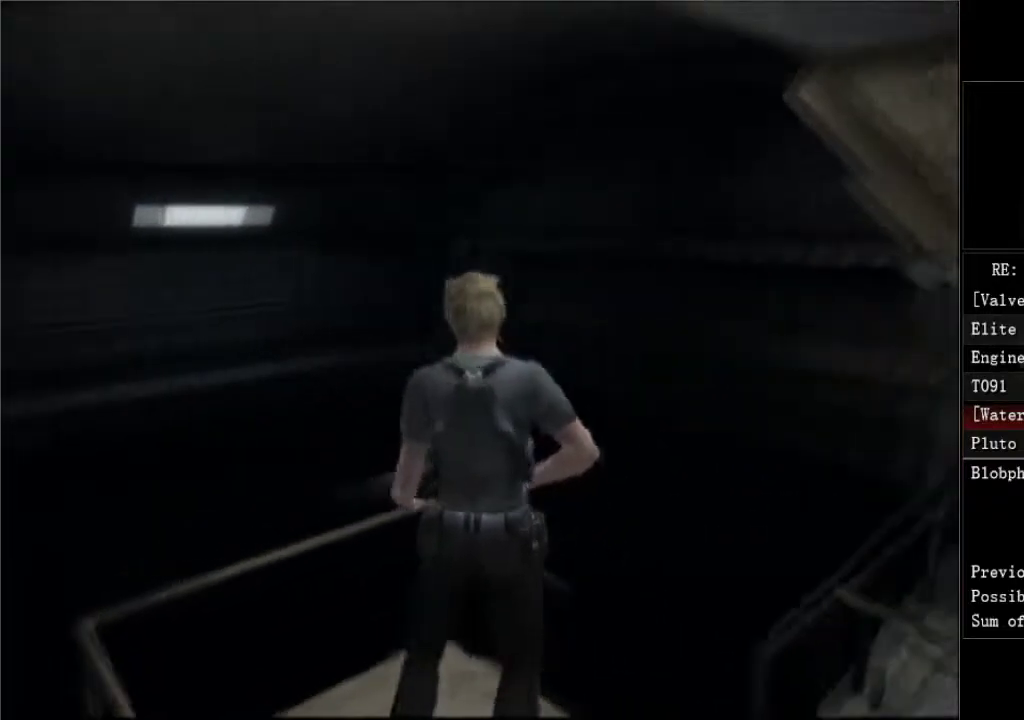
{"buttons": ["DPAD_UP"], "left_stick": "center", "right_stick": "center", "events": [[67, "DPAD_RIGHT", "up"], [150, "DPAD_RIGHT", "down"], [350, "DPAD_RIGHT", "up"], [417, "DPAD_UP", "up"], [483, "DPAD_UP", "down"]]}
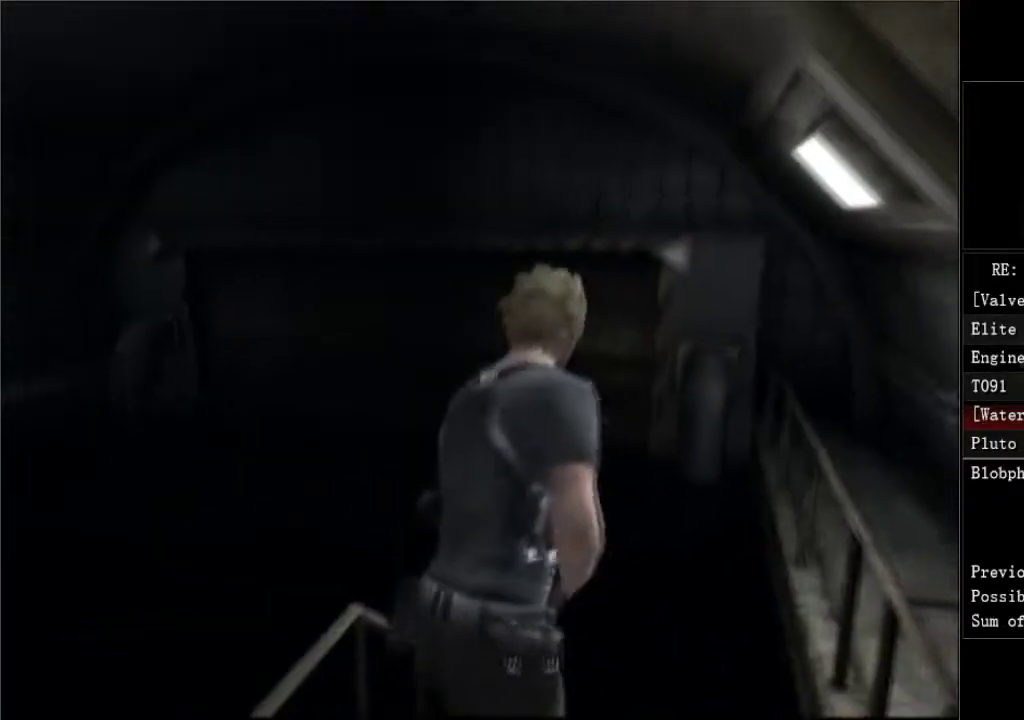
{"buttons": ["DPAD_LEFT"], "left_stick": "center", "right_stick": "center", "events": [[50, "DPAD_RIGHT", "down"], [100, "DPAD_RIGHT", "up"], [150, "DPAD_UP", "up"], [433, "DPAD_LEFT", "down"]]}
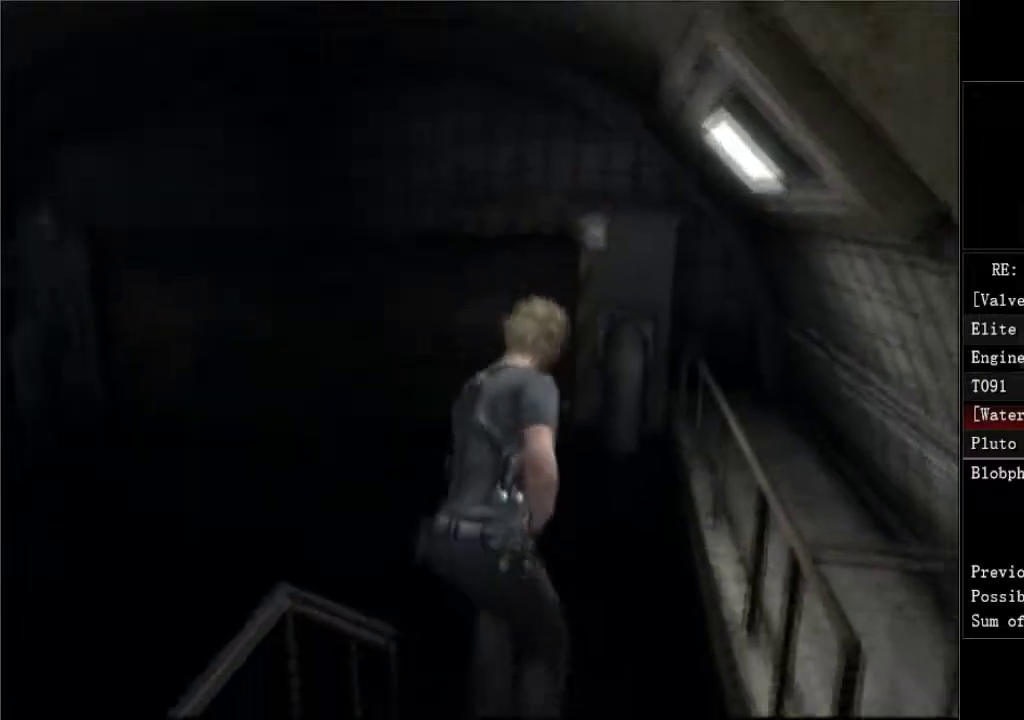
{"buttons": ["DPAD_LEFT"], "left_stick": "center", "right_stick": "center", "events": []}
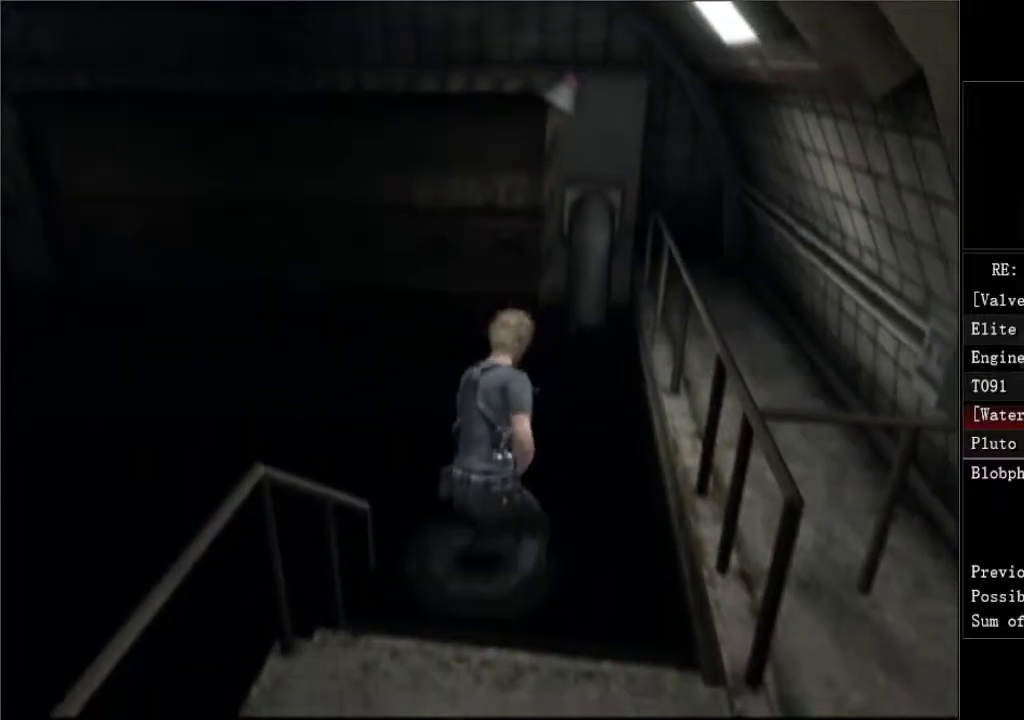
{"buttons": ["DPAD_LEFT"], "left_stick": "center", "right_stick": "center", "events": []}
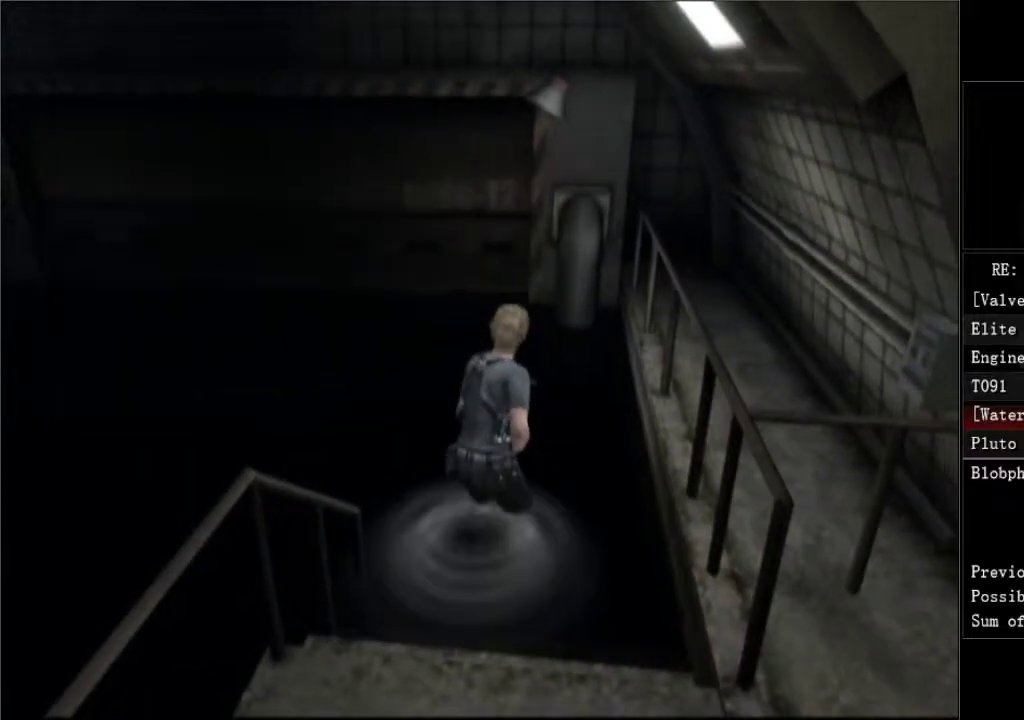
{"buttons": ["DPAD_LEFT"], "left_stick": "center", "right_stick": "center", "events": []}
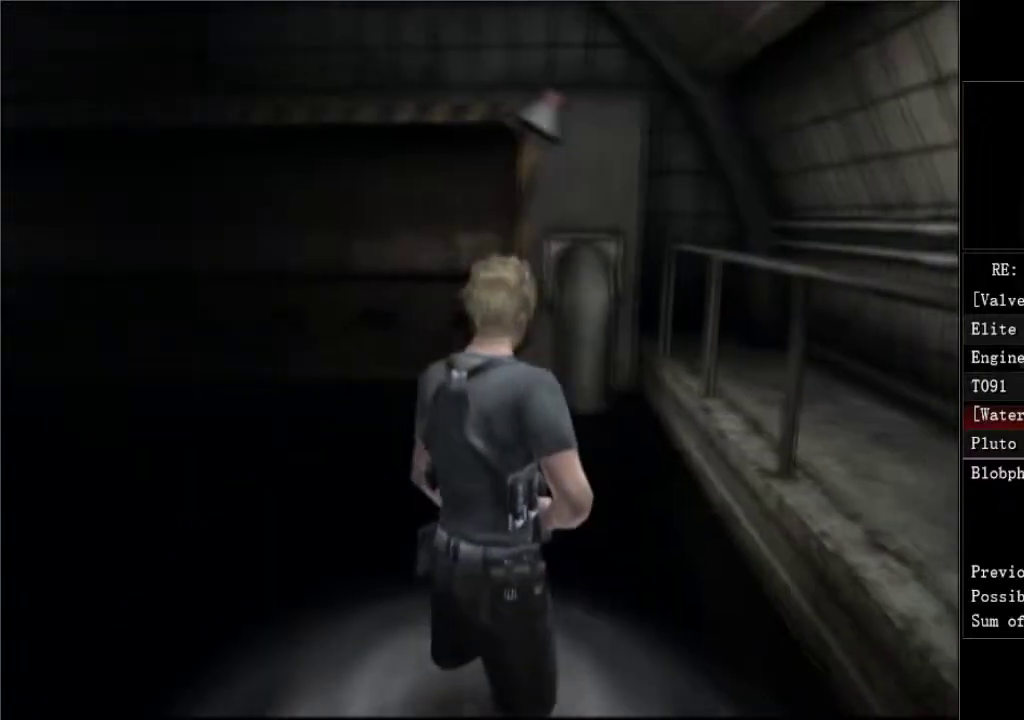
{"buttons": ["DPAD_LEFT"], "left_stick": "center", "right_stick": "center", "events": []}
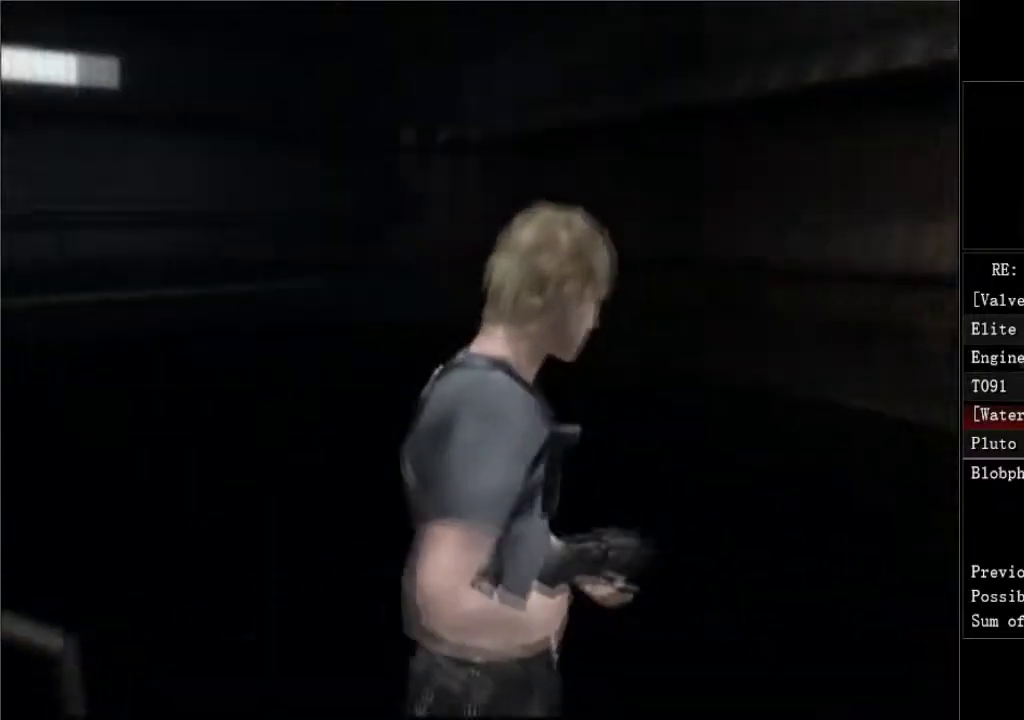
{"buttons": ["DPAD_UP", "DPAD_LEFT"], "left_stick": "center", "right_stick": "center", "events": [[67, "DPAD_UP", "down"]]}
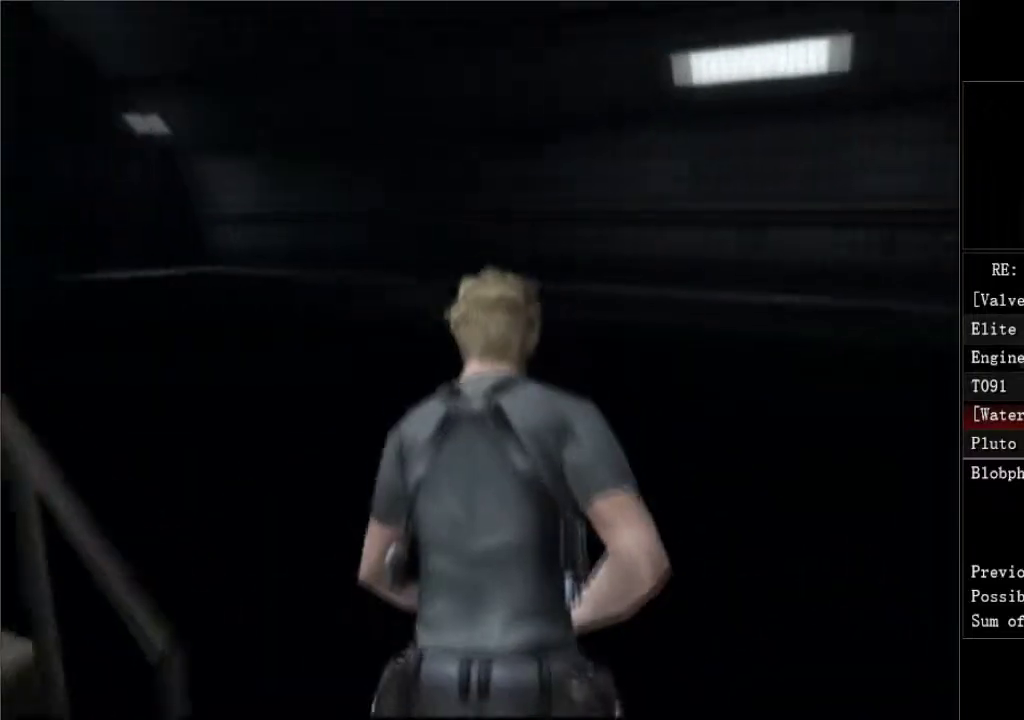
{"buttons": ["DPAD_UP", "DPAD_LEFT"], "left_stick": "center", "right_stick": "center", "events": []}
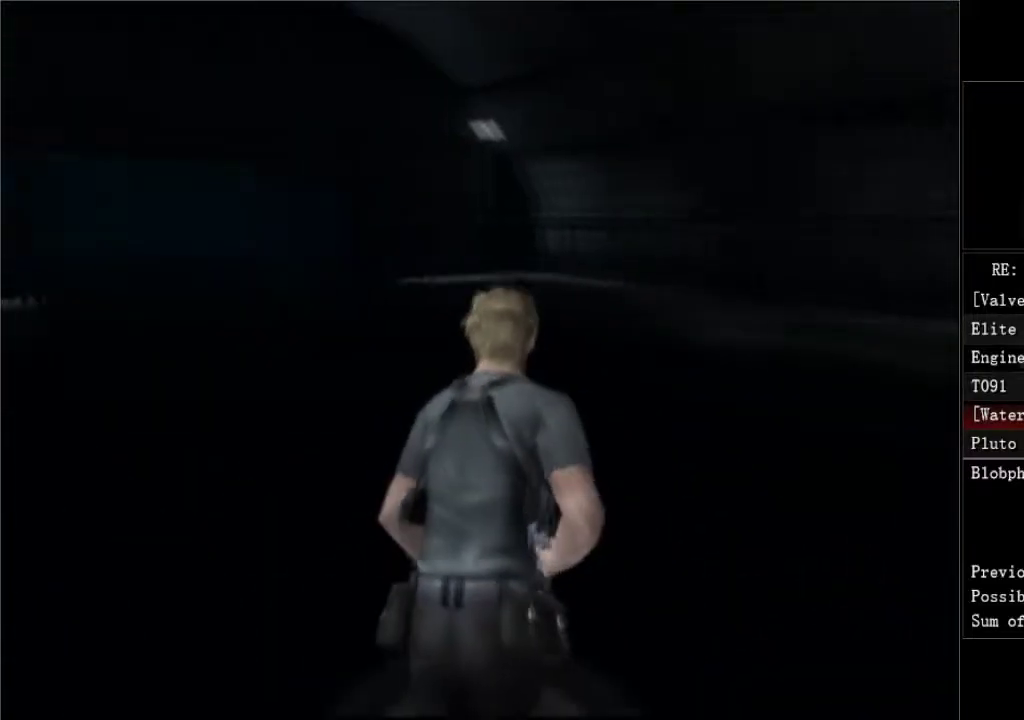
{"buttons": ["DPAD_UP"], "left_stick": "center", "right_stick": "center", "events": [[217, "DPAD_LEFT", "up"]]}
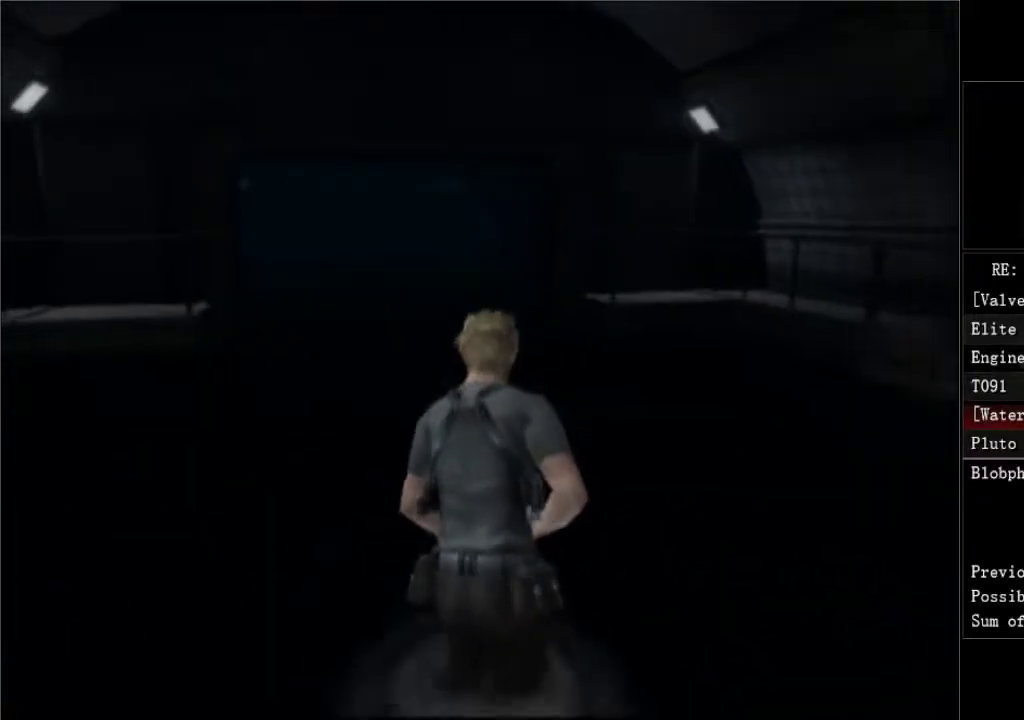
{"buttons": ["DPAD_UP"], "left_stick": "center", "right_stick": "center", "events": []}
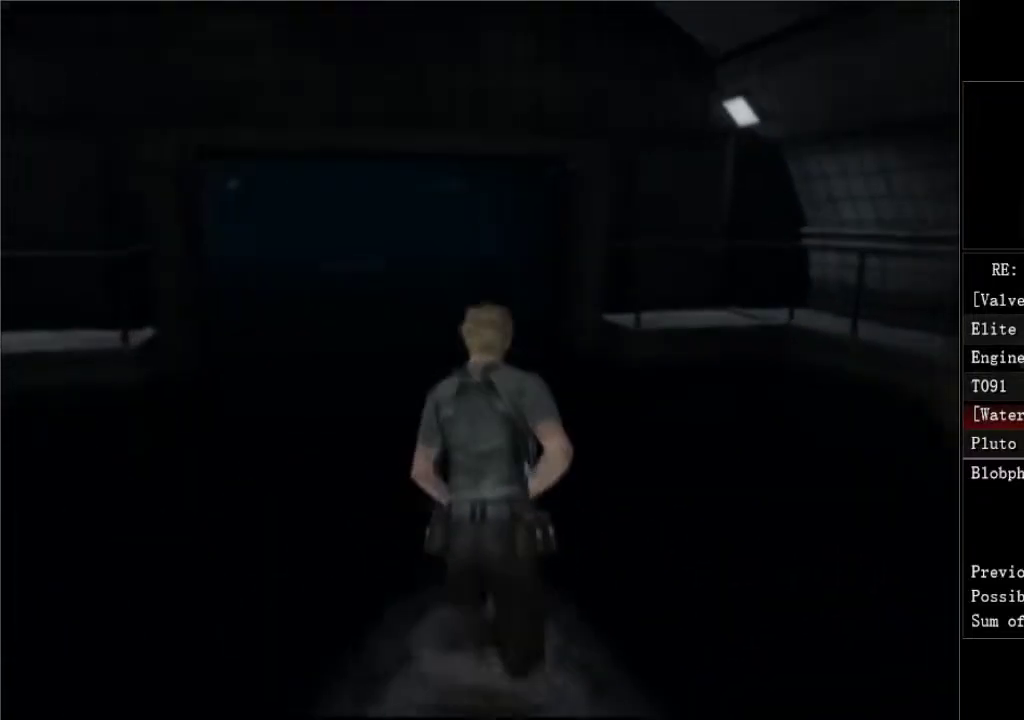
{"buttons": ["DPAD_UP"], "left_stick": "center", "right_stick": "center", "events": []}
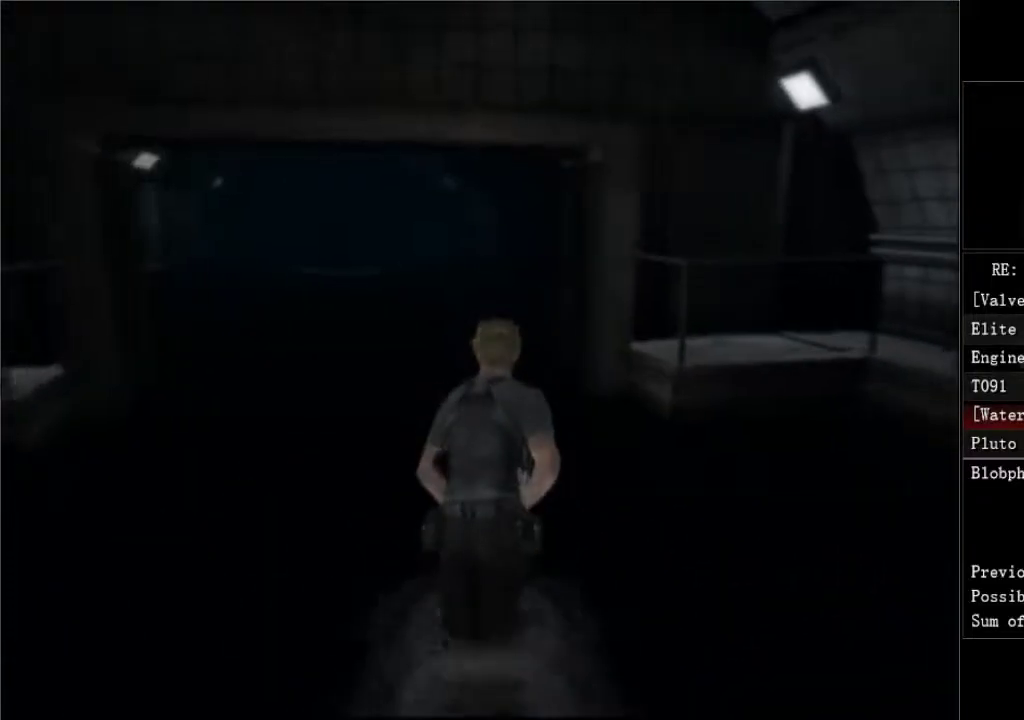
{"buttons": ["DPAD_UP"], "left_stick": "center", "right_stick": "center", "events": []}
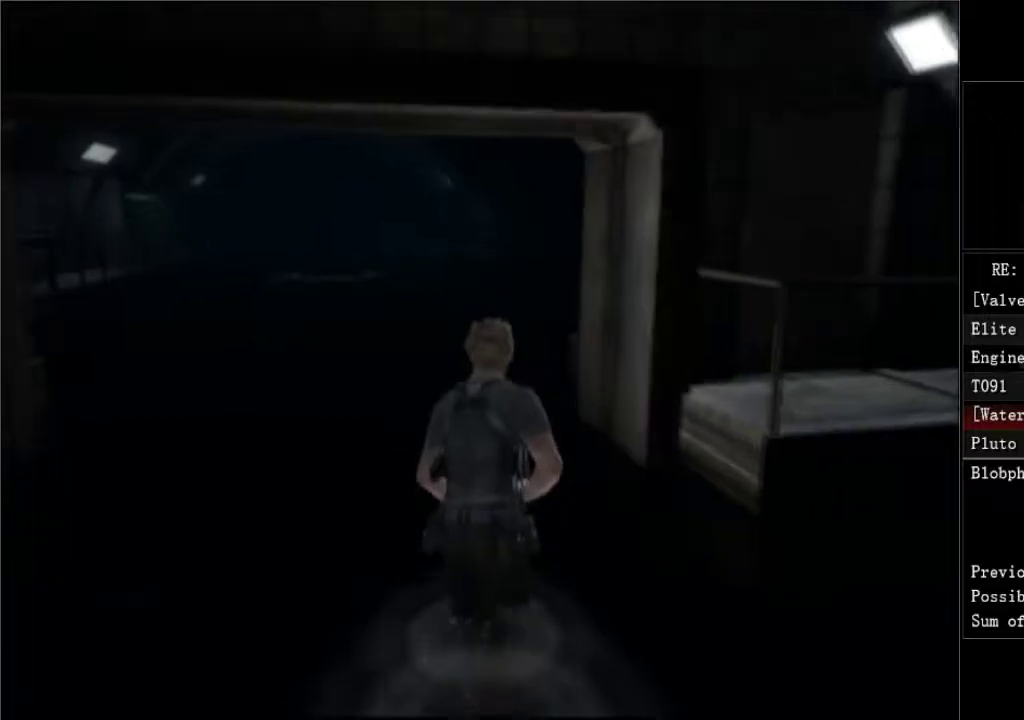
{"buttons": ["DPAD_UP", "DPAD_LEFT"], "left_stick": "center", "right_stick": "center", "events": [[500, "DPAD_LEFT", "down"]]}
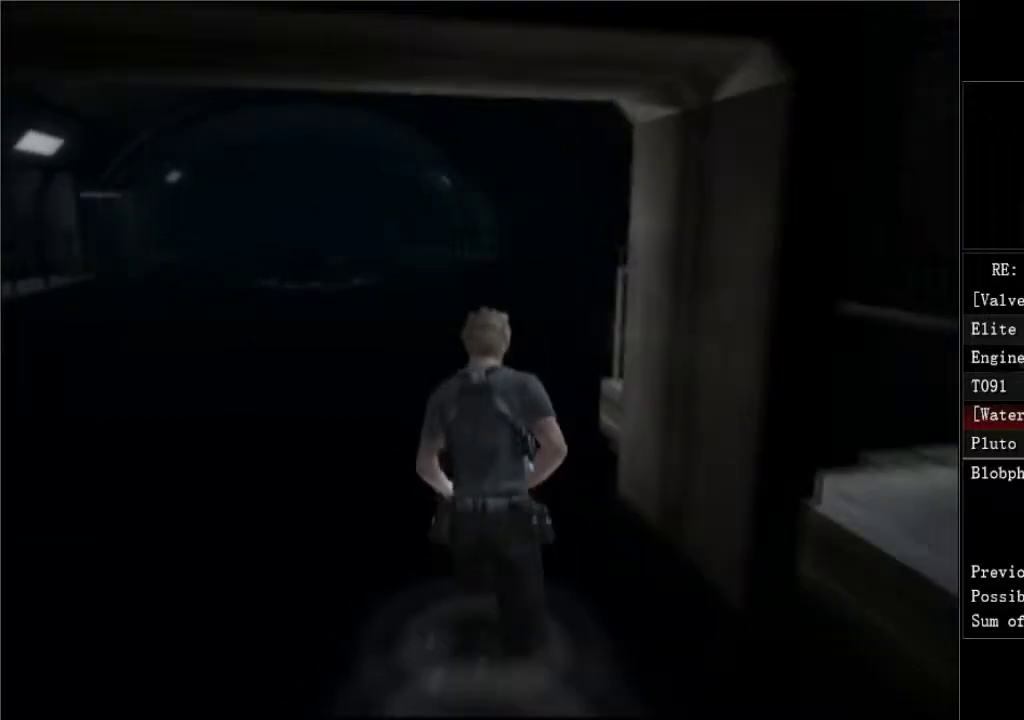
{"buttons": ["DPAD_UP"], "left_stick": "center", "right_stick": "center", "events": [[217, "DPAD_LEFT", "up"]]}
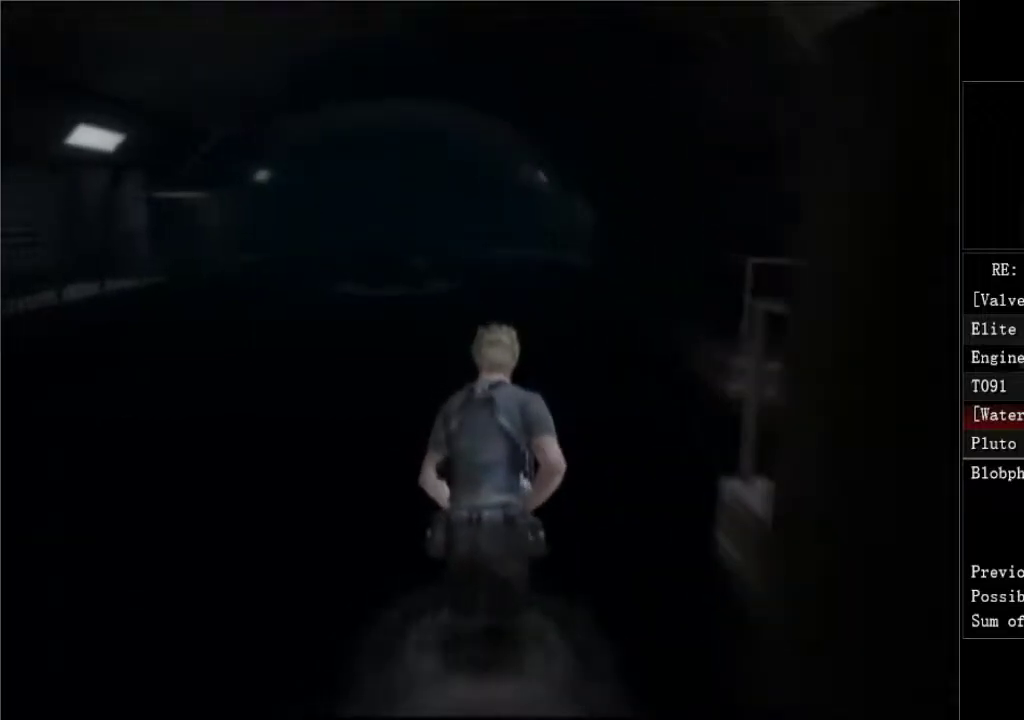
{"buttons": ["DPAD_UP"], "left_stick": "center", "right_stick": "center", "events": [[167, "DPAD_RIGHT", "down"], [317, "DPAD_RIGHT", "up"]]}
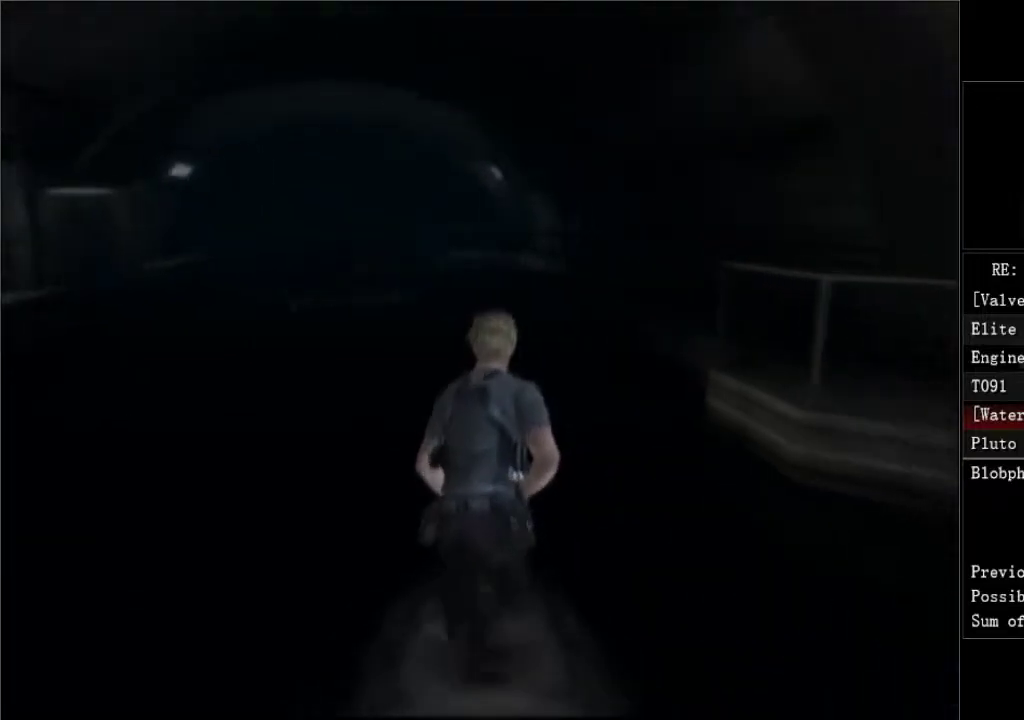
{"buttons": ["DPAD_UP"], "left_stick": "center", "right_stick": "center", "events": []}
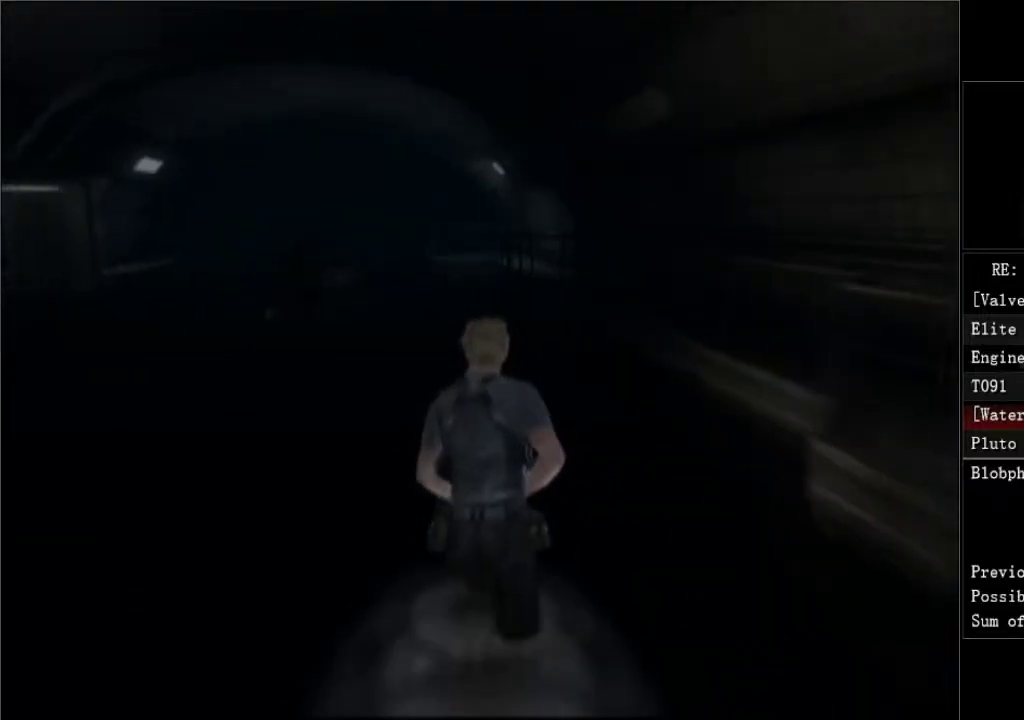
{"buttons": ["DPAD_UP"], "left_stick": "center", "right_stick": "center", "events": []}
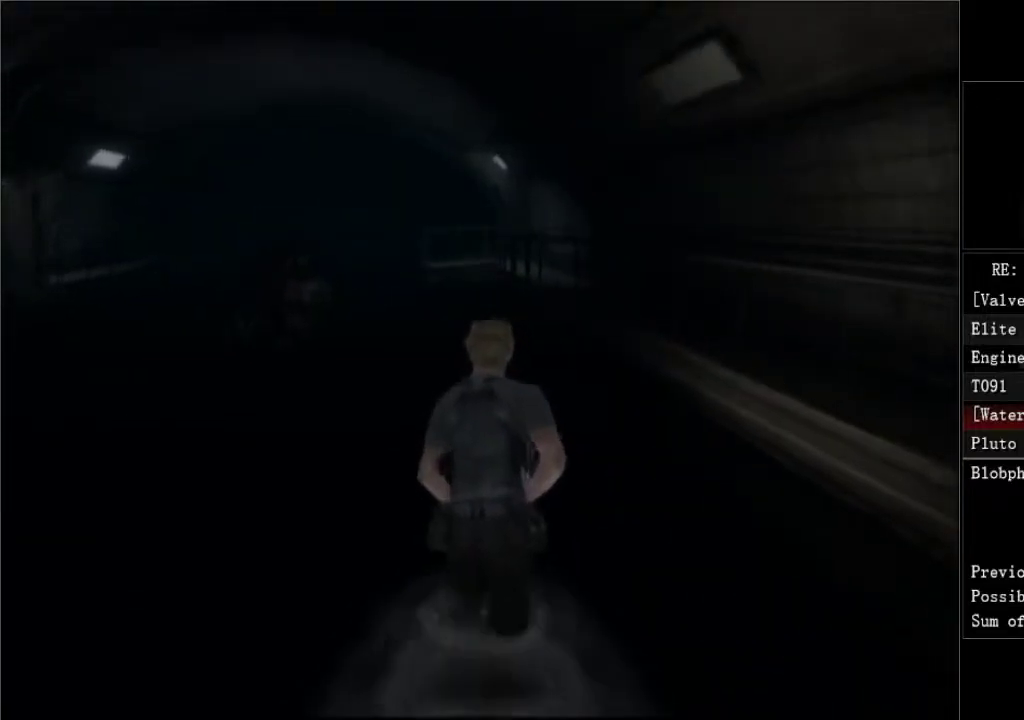
{"buttons": ["DPAD_UP"], "left_stick": "center", "right_stick": "center", "events": []}
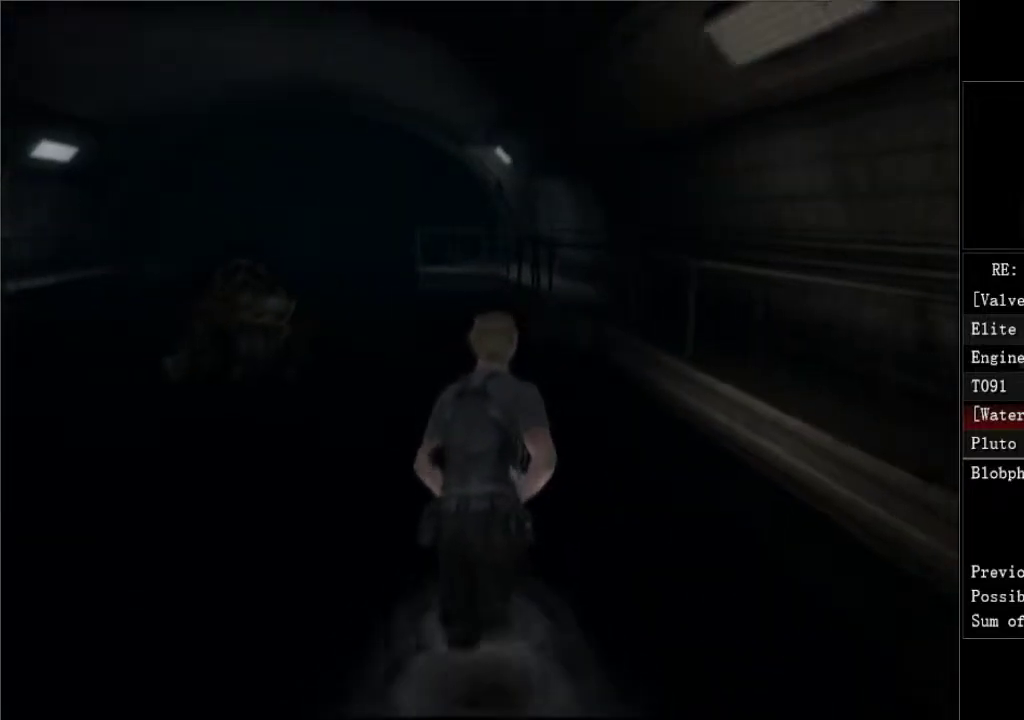
{"buttons": ["DPAD_UP"], "left_stick": "center", "right_stick": "center", "events": []}
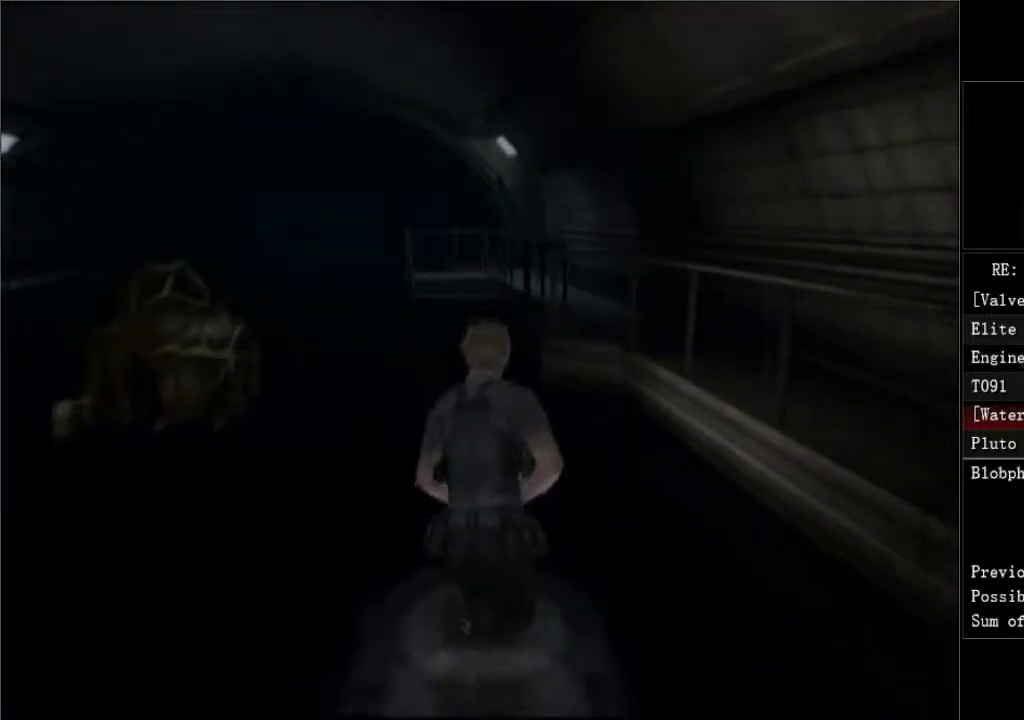
{"buttons": ["DPAD_UP"], "left_stick": "center", "right_stick": "center", "events": []}
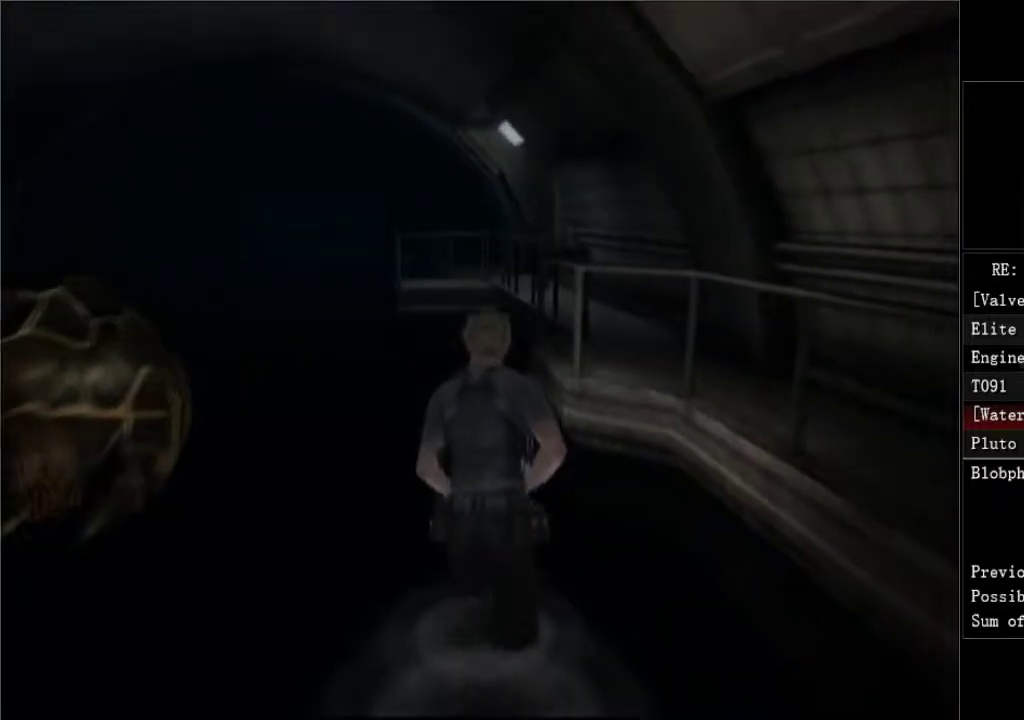
{"buttons": ["DPAD_UP"], "left_stick": "center", "right_stick": "center", "events": []}
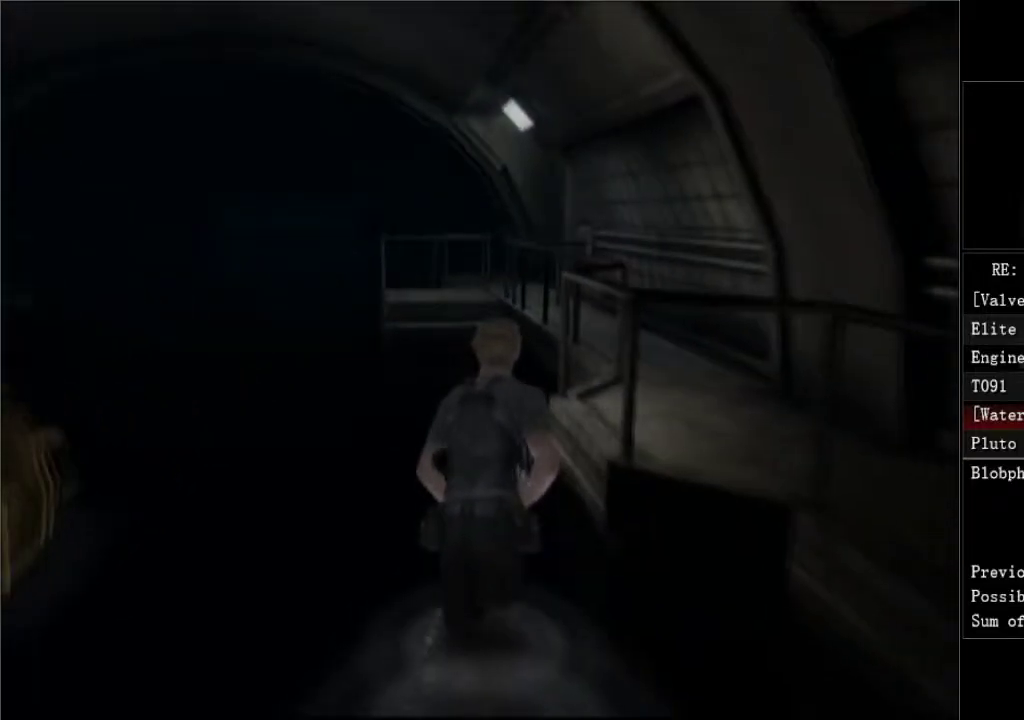
{"buttons": ["DPAD_UP"], "left_stick": "center", "right_stick": "center", "events": []}
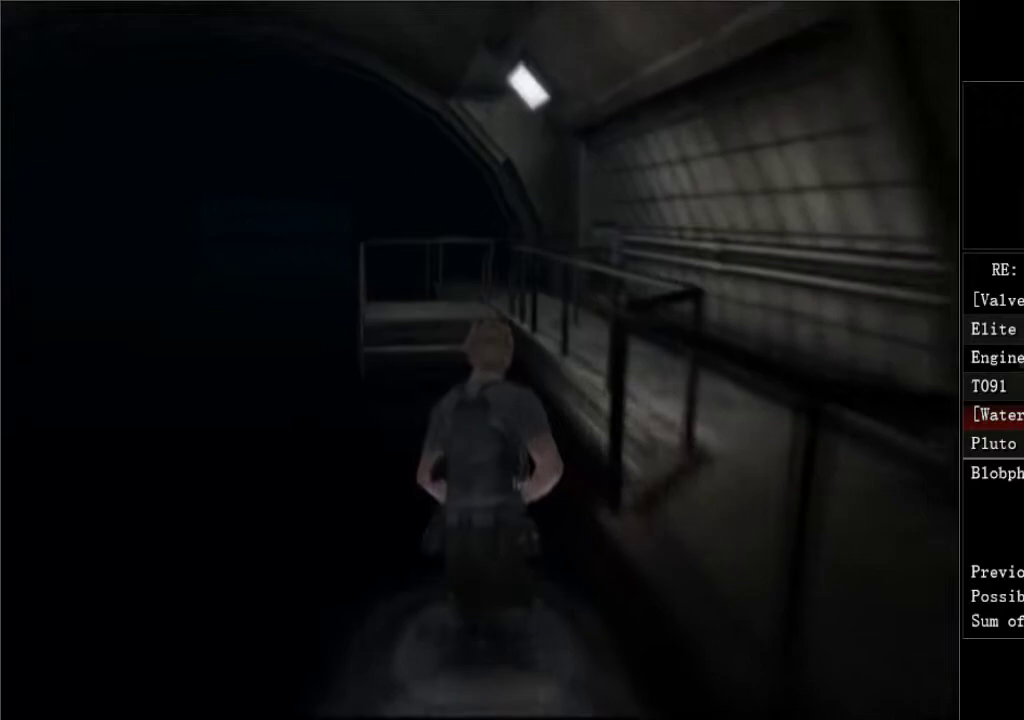
{"buttons": ["DPAD_UP"], "left_stick": "center", "right_stick": "center", "events": []}
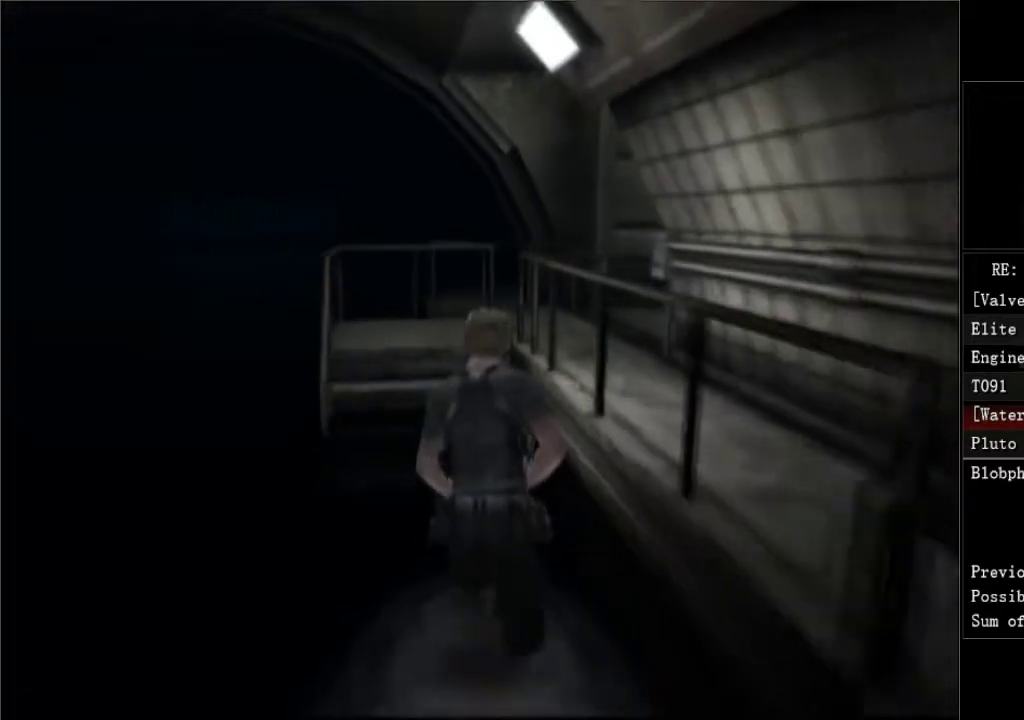
{"buttons": ["DPAD_UP"], "left_stick": "center", "right_stick": "center", "events": []}
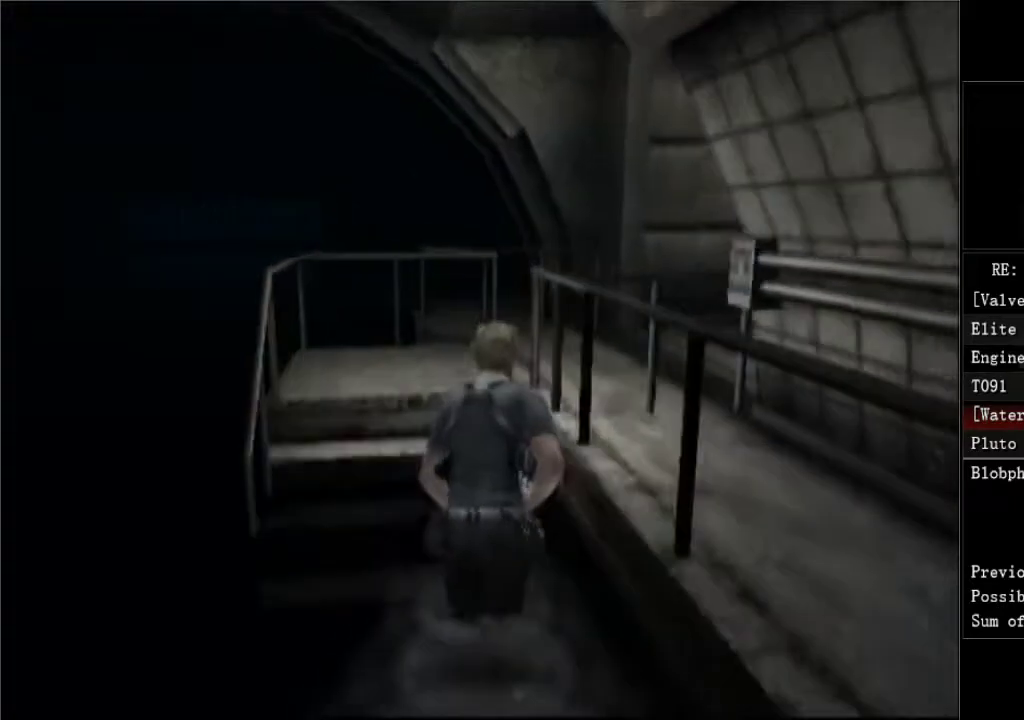
{"buttons": [], "left_stick": "center", "right_stick": "center", "events": [[450, "DPAD_UP", "up"]]}
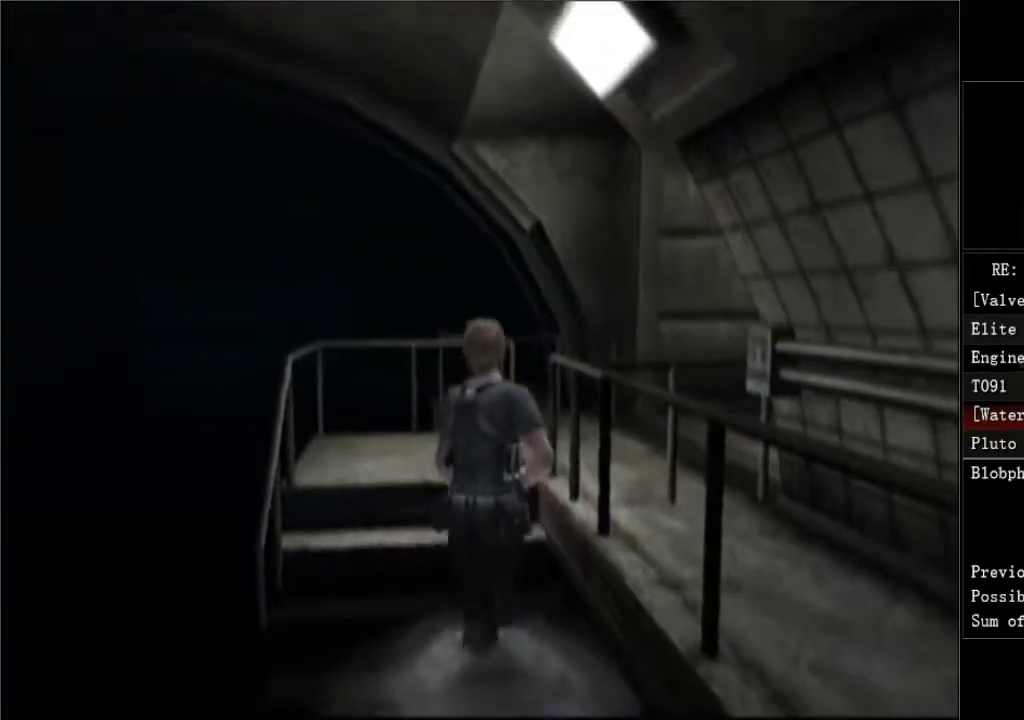
{"buttons": ["DPAD_RIGHT"], "left_stick": "center", "right_stick": "center", "events": [[383, "DPAD_RIGHT", "down"]]}
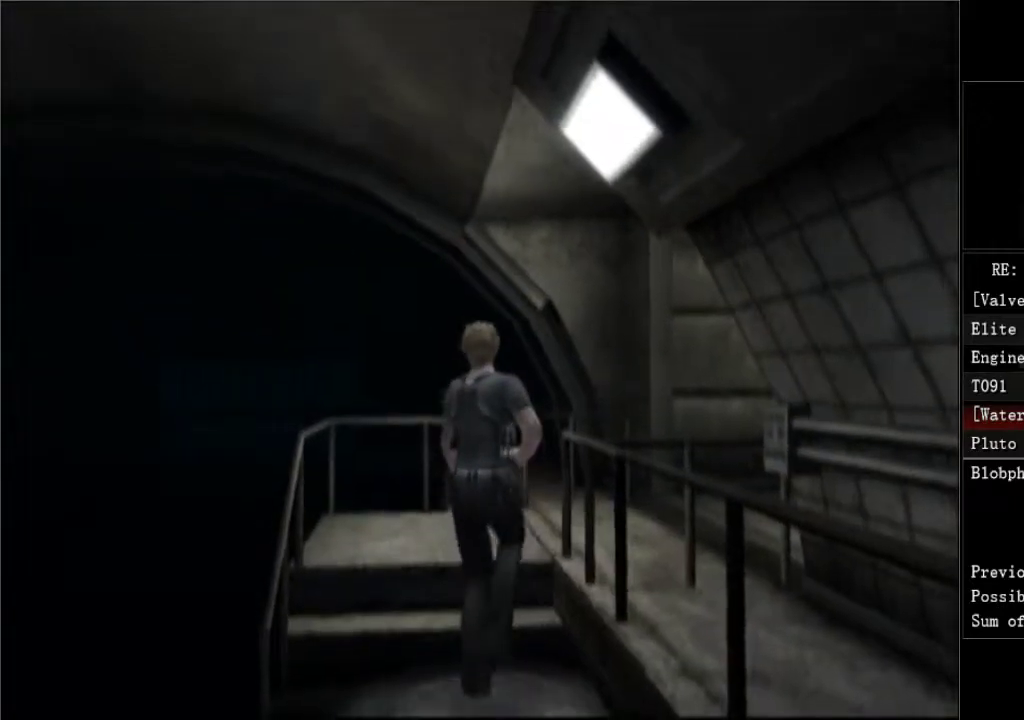
{"buttons": ["DPAD_RIGHT"], "left_stick": "center", "right_stick": "center", "events": []}
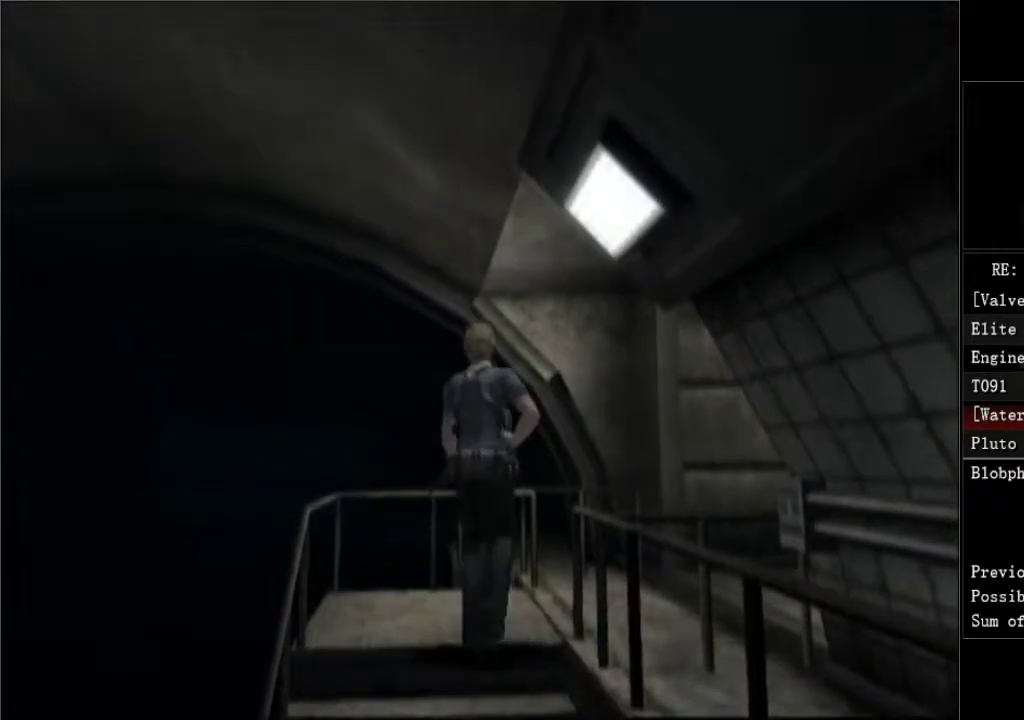
{"buttons": ["DPAD_RIGHT"], "left_stick": "center", "right_stick": "center", "events": []}
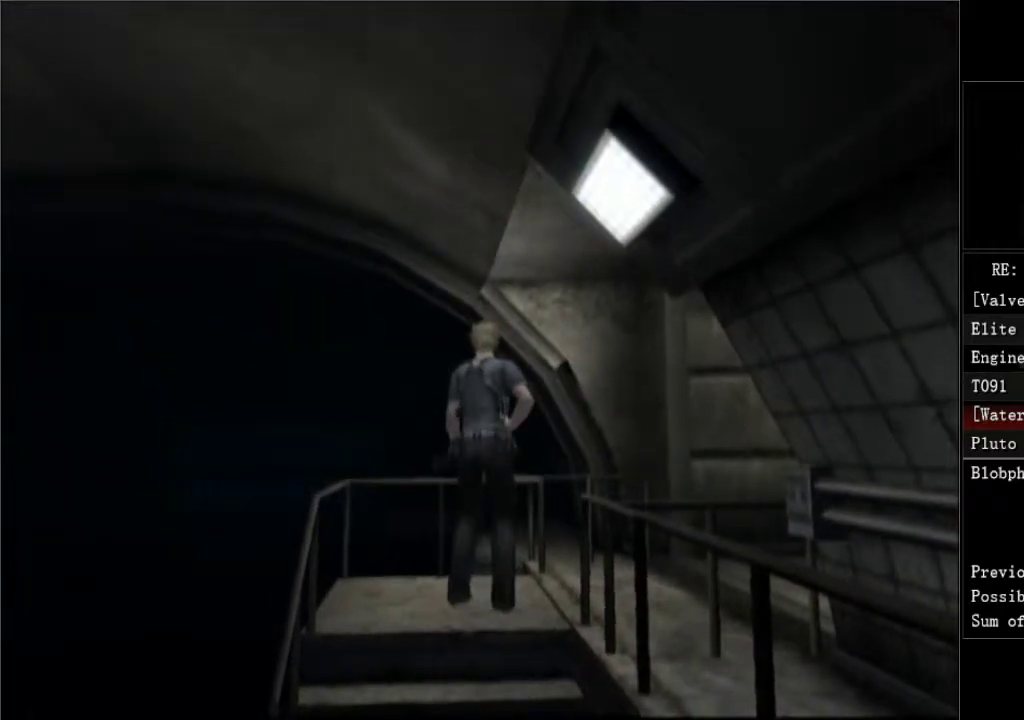
{"buttons": ["DPAD_RIGHT"], "left_stick": "center", "right_stick": "center", "events": []}